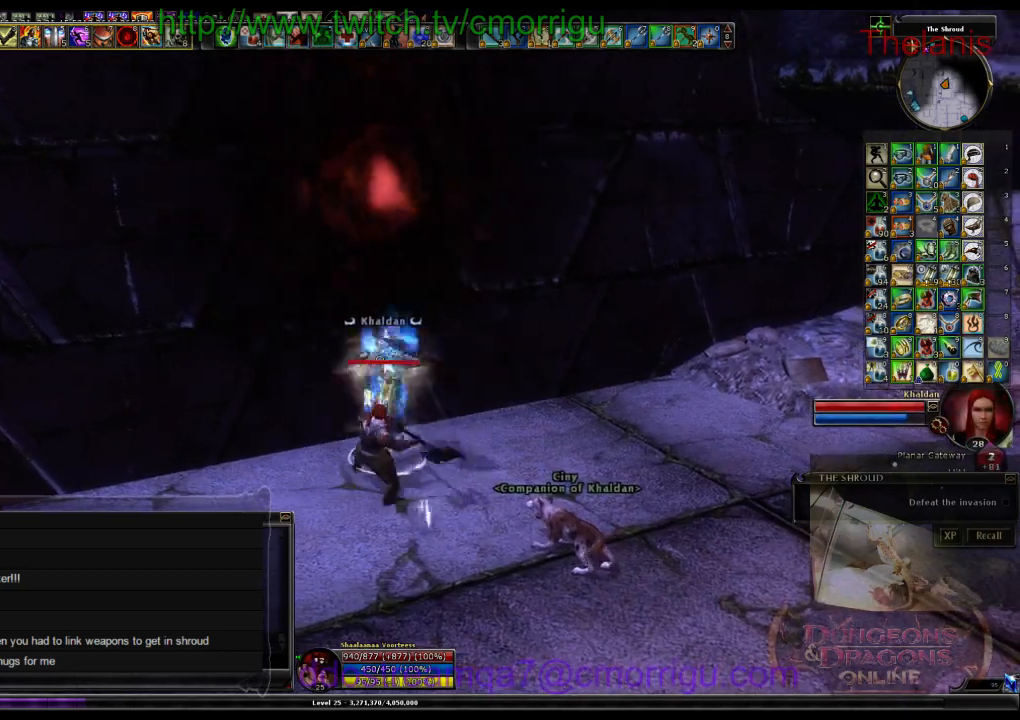
Gameplay with keyboard; each line is a JSON object with the keys held at the frame after it. "events" lists presses ("down") and releases ("up") of ".", "/", "0", "1", "2", "3", "4", "5", "6", "7", "8", "9", "a", "b", "backslash", "c", "caps_lock", "comma", "ctrl_l", "ctrl_r", "d", "e", "equals", "escape", "f", "f1", "f10", "f11", "f12", "f2", "f3", "f4", "f5", "f6", "f7", "f8", "f9", "g", "h", "i", "j", "k", "l", "lbracket", "m", "minus", "n", "o", "p", "q", "quote", "r", "rbracket", "return", "s", "semicolon", "shift_l", "shift_r", "space", "t", "tab", "tilde", "u", "v", "w", "x", "y" and "z" between this image and that frame as [ms after this image, input, new state], when the widget could be followed in between. No other keys are recorded. Mouse input is not recorded. Not read: backspace.
{"keys": ["d"], "events": [[400, "d", "down"]]}
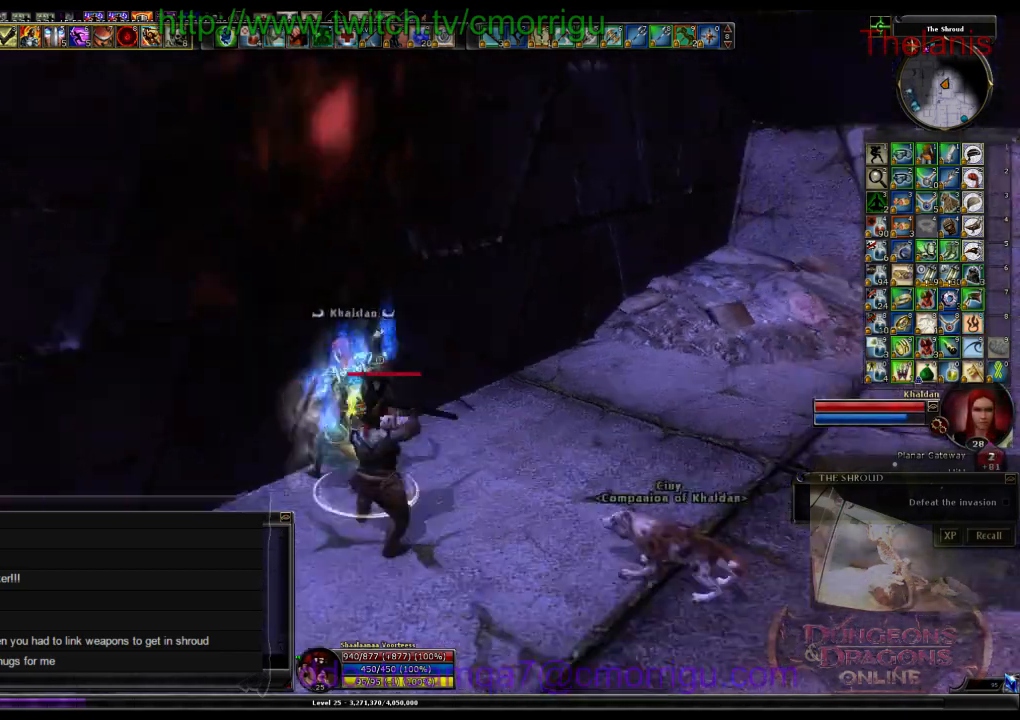
{"keys": ["d", "w"], "events": [[33, "w", "down"]]}
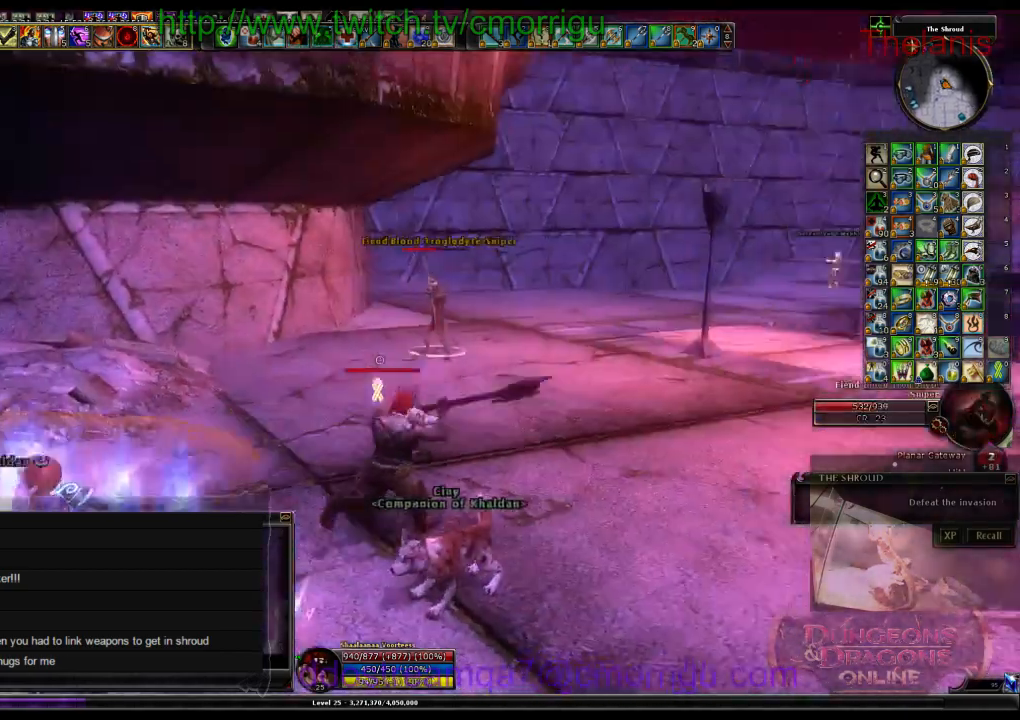
{"keys": ["w"], "events": [[133, "d", "up"]]}
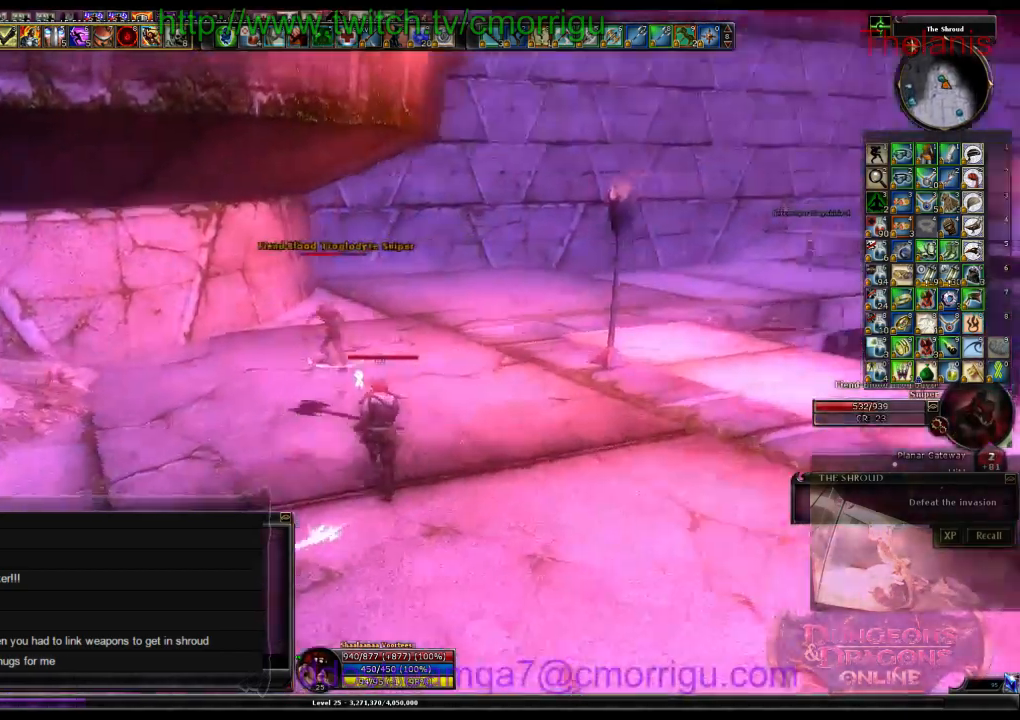
{"keys": [], "events": [[367, "w", "up"]]}
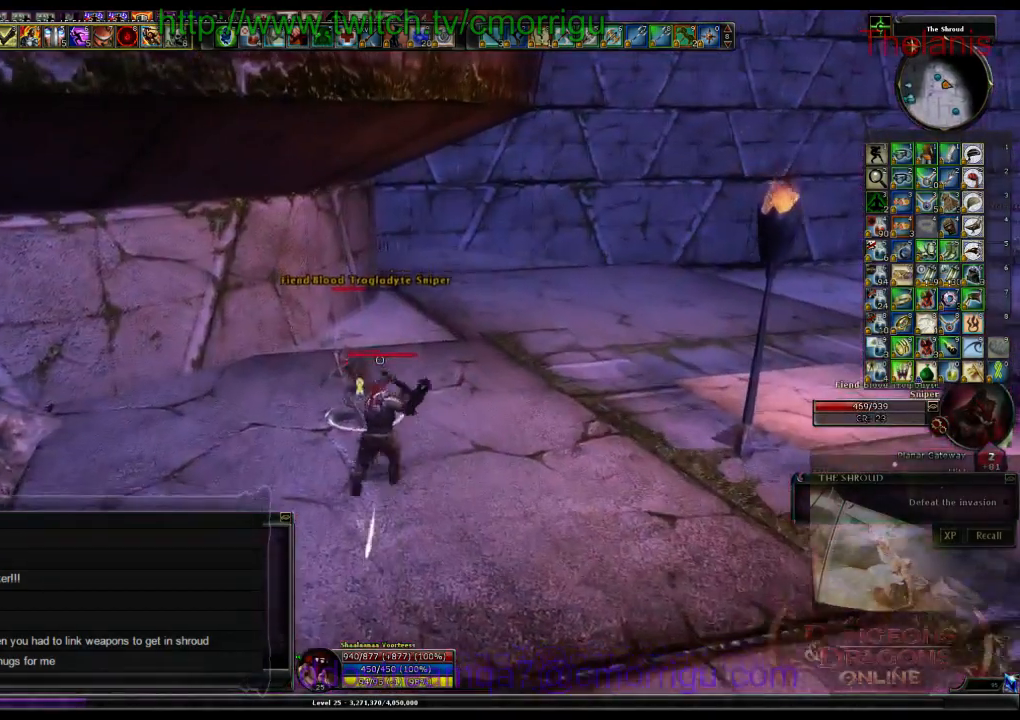
{"keys": [], "events": []}
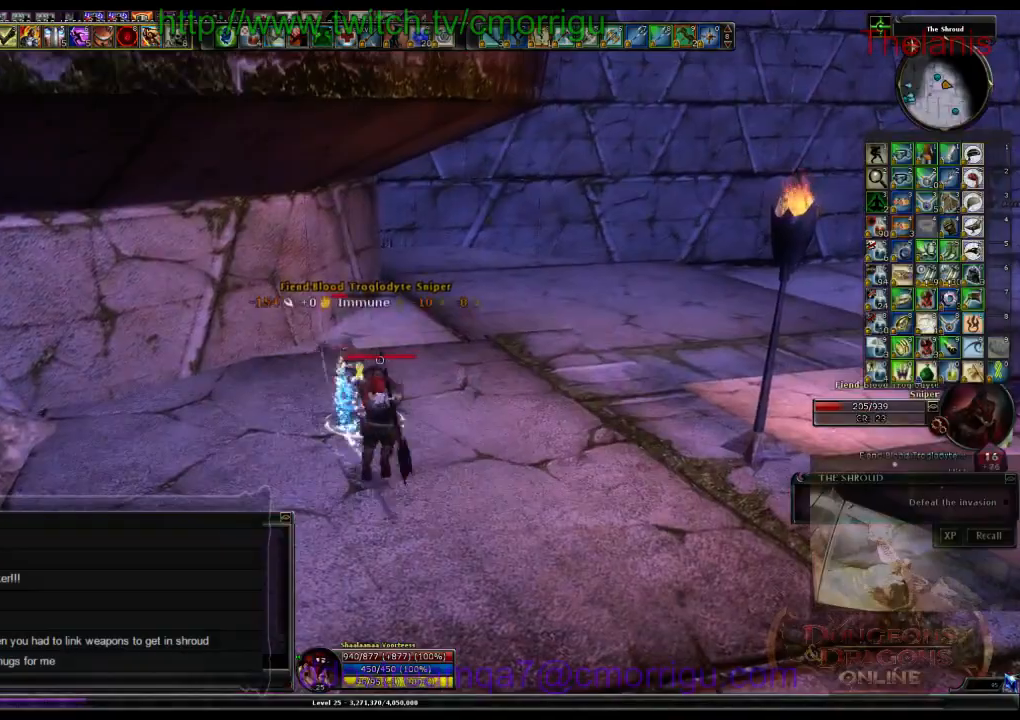
{"keys": [], "events": []}
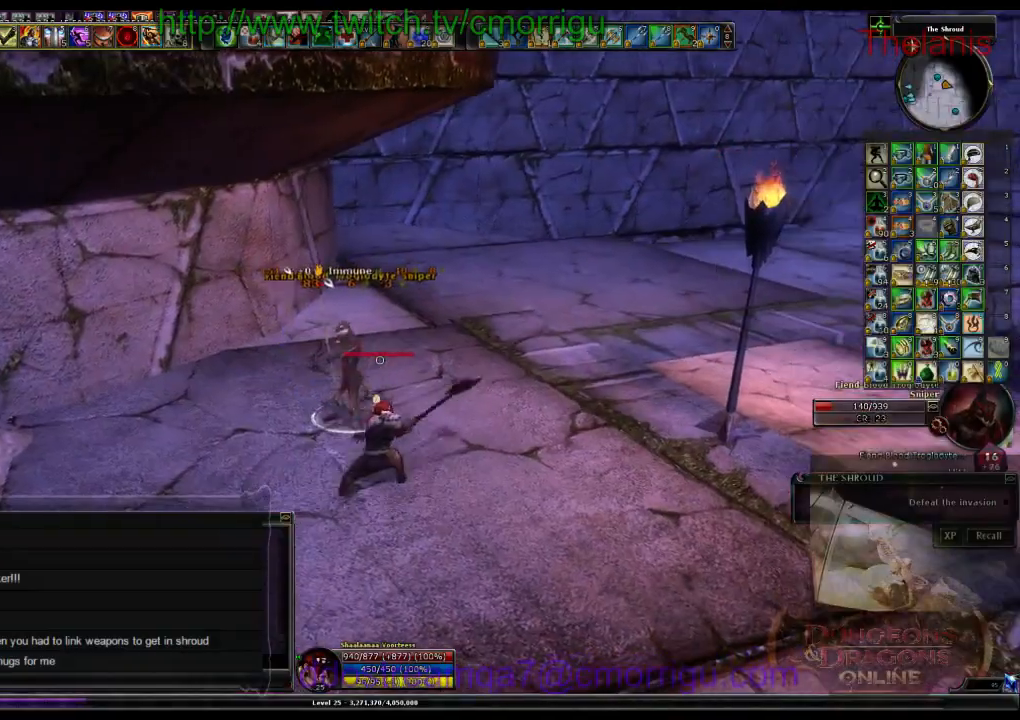
{"keys": ["d", "w"], "events": [[400, "d", "down"], [433, "w", "down"]]}
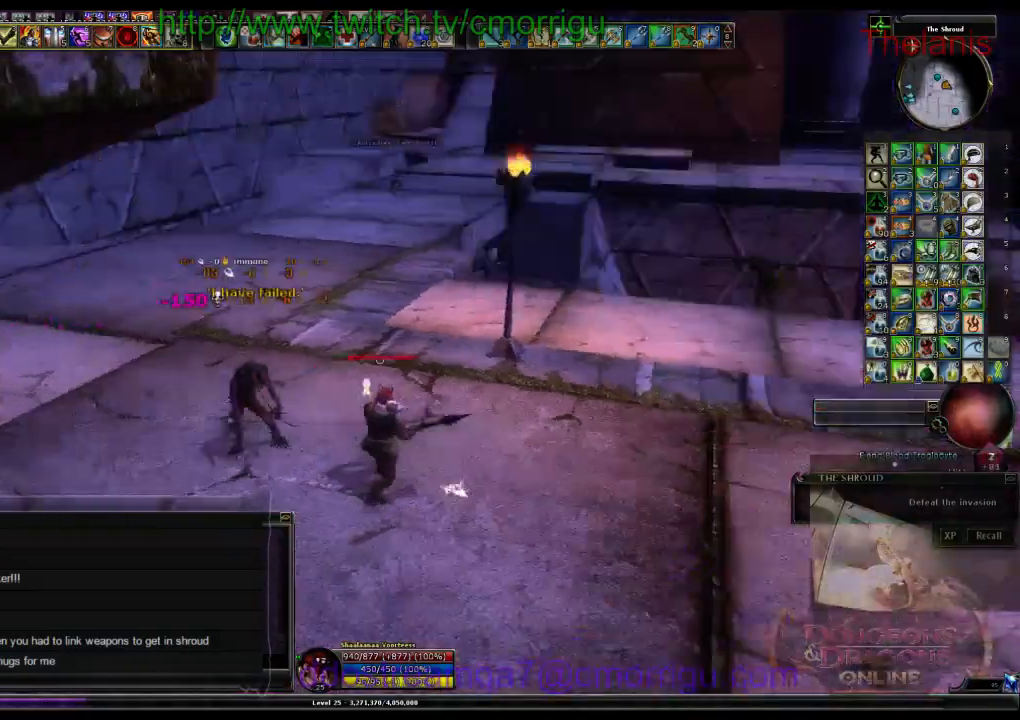
{"keys": ["w"], "events": [[433, "d", "up"]]}
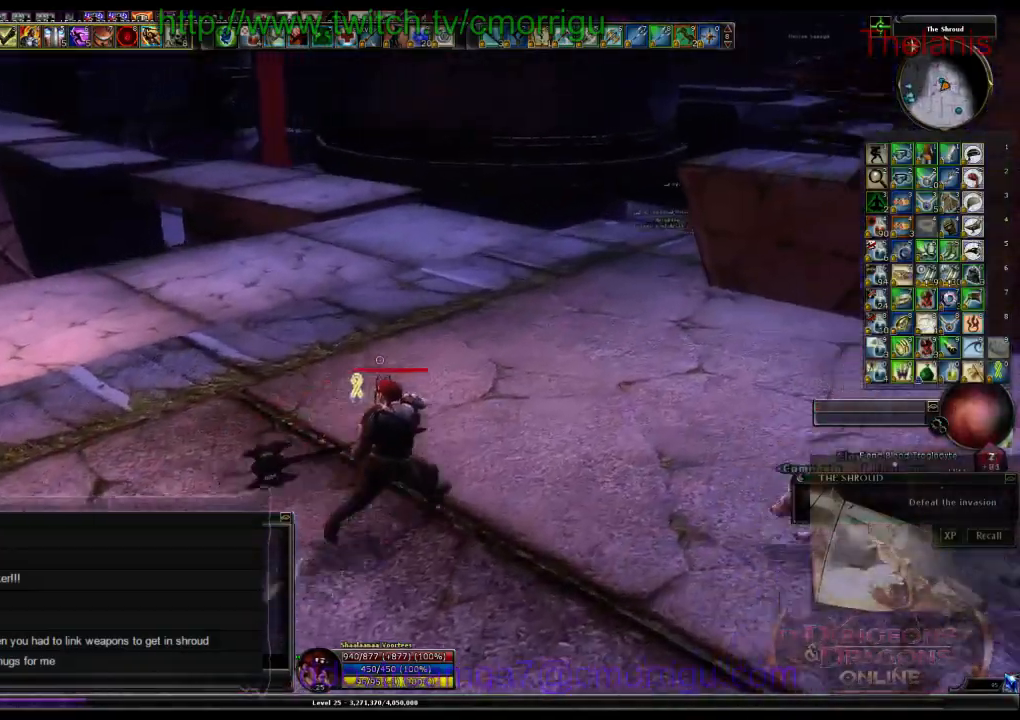
{"keys": ["d", "w"], "events": [[433, "d", "down"]]}
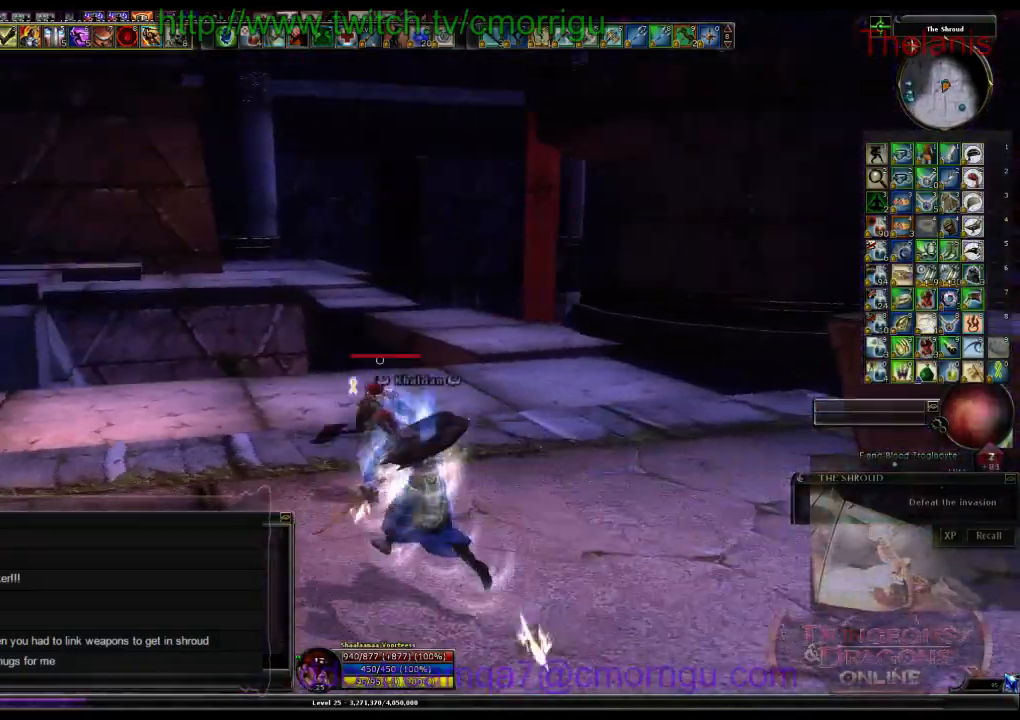
{"keys": ["d", "w"], "events": []}
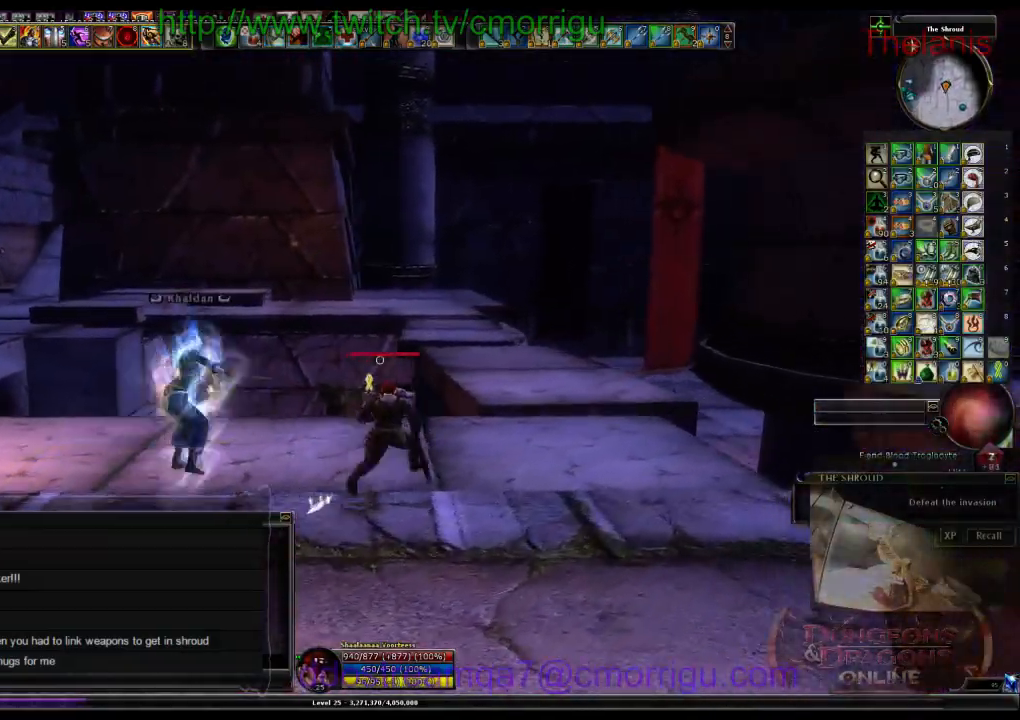
{"keys": ["w"], "events": [[300, "d", "up"]]}
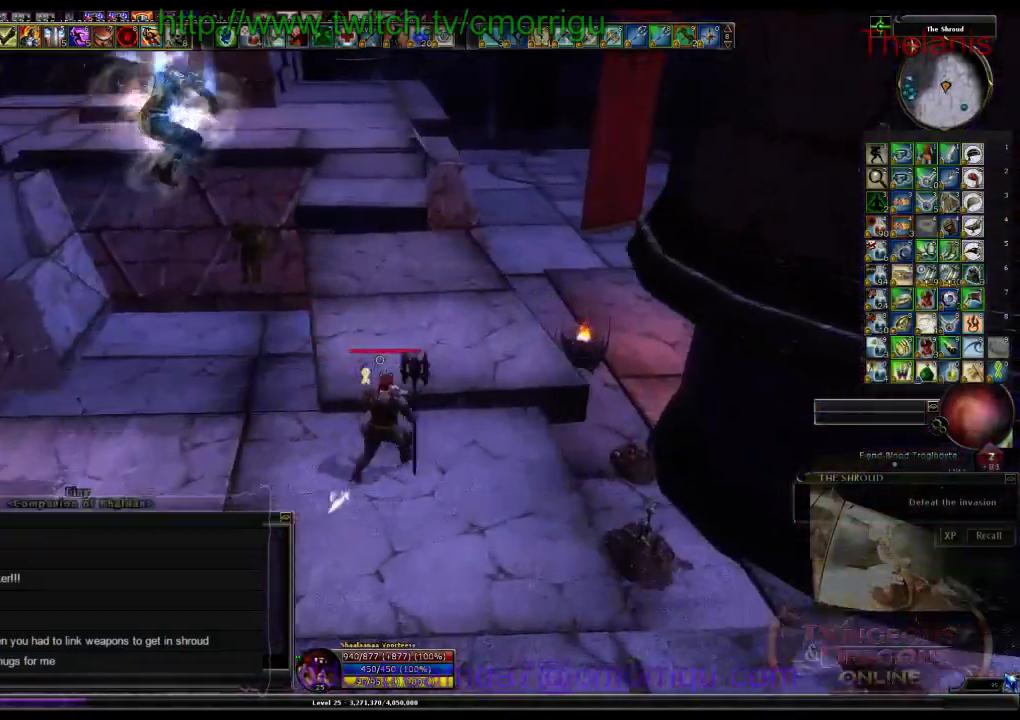
{"keys": ["w"], "events": []}
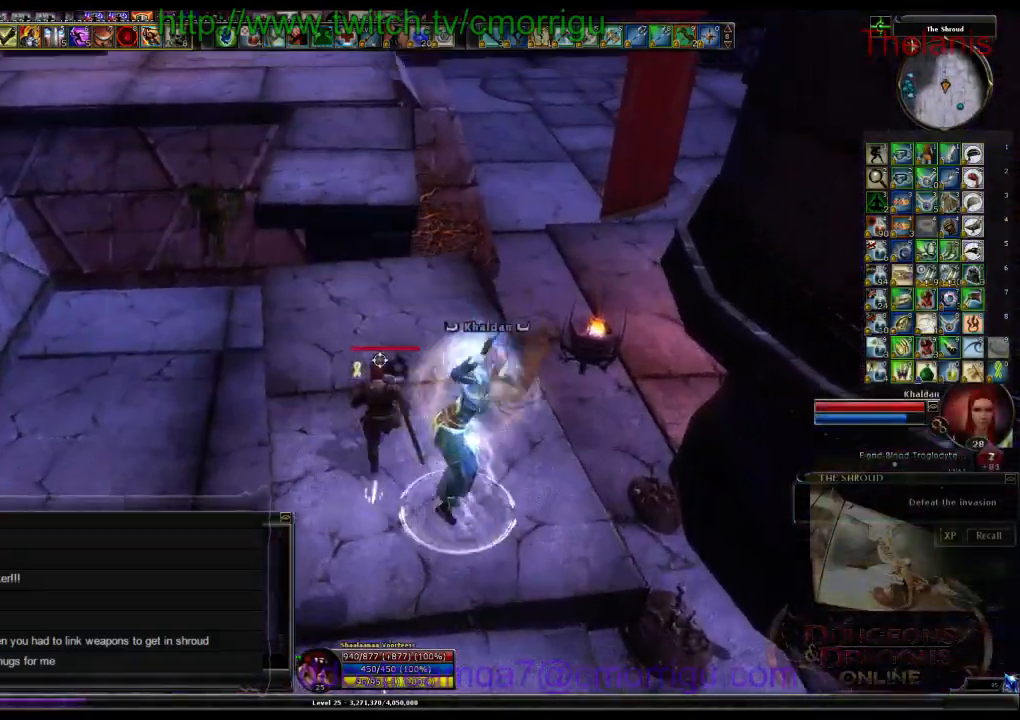
{"keys": ["space", "w"], "events": [[433, "space", "down"]]}
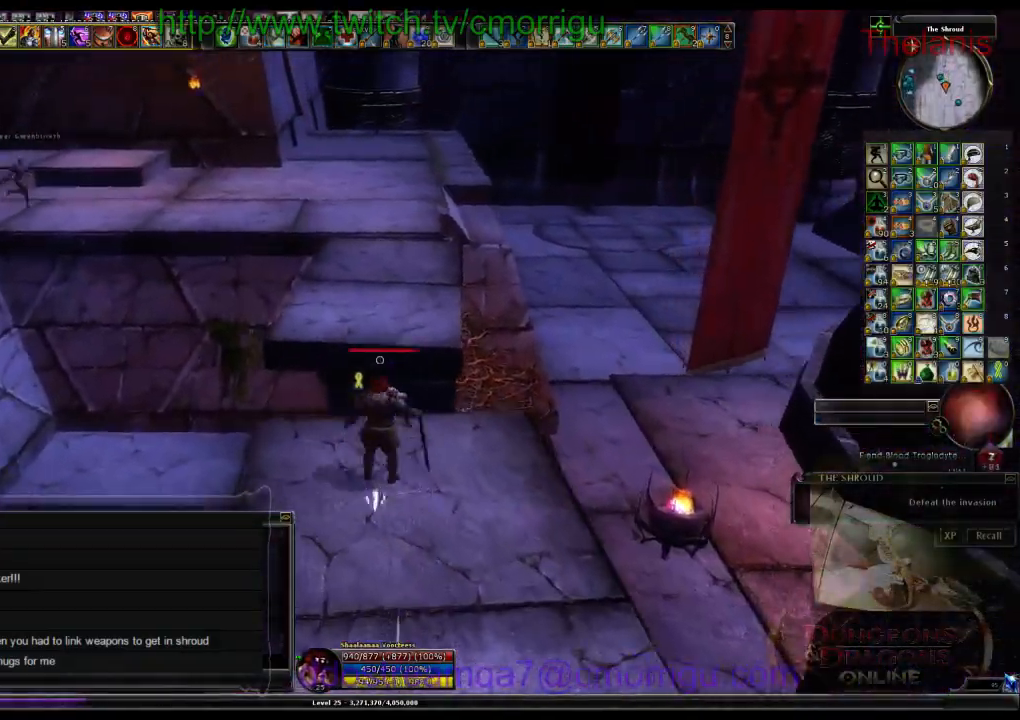
{"keys": ["w"], "events": [[200, "space", "up"]]}
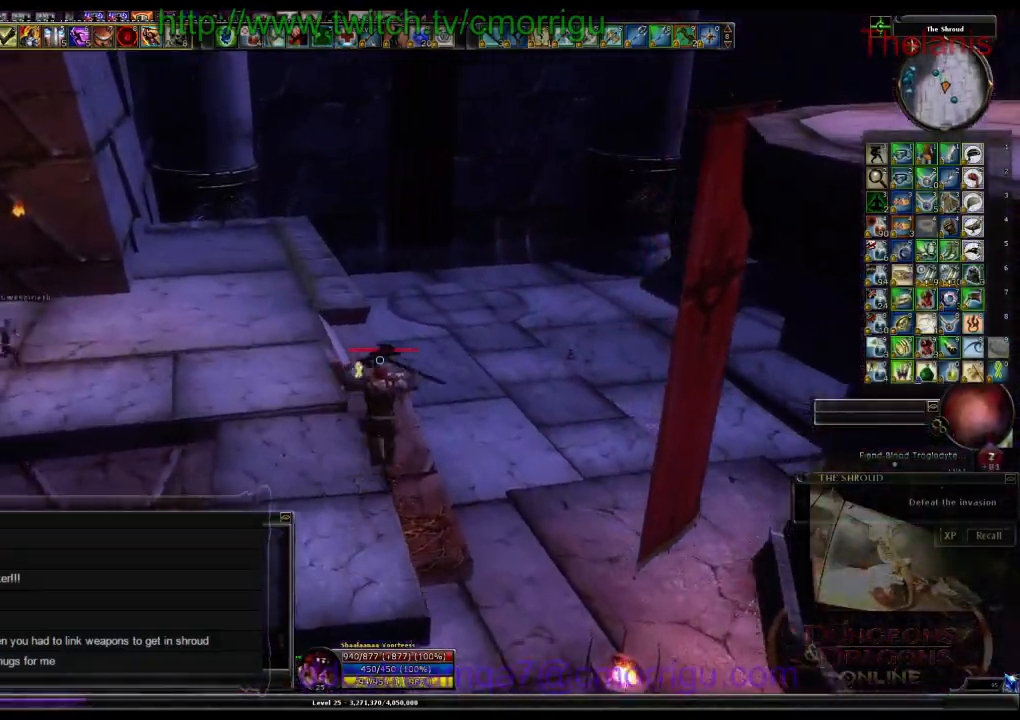
{"keys": ["a", "w"], "events": [[133, "a", "down"]]}
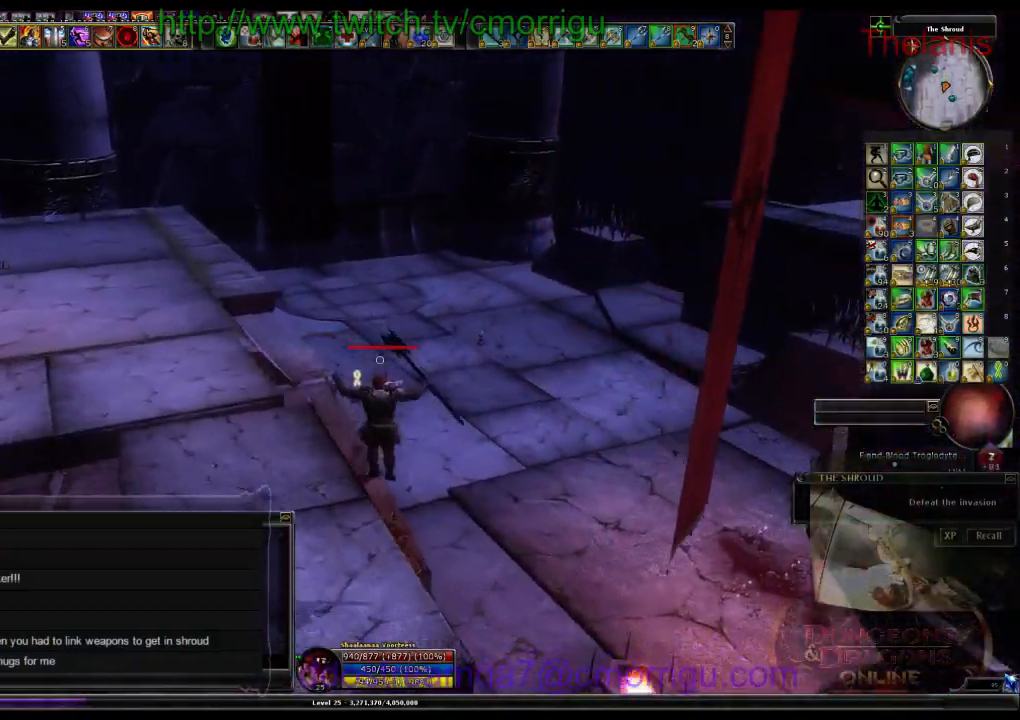
{"keys": ["w"], "events": [[267, "a", "up"]]}
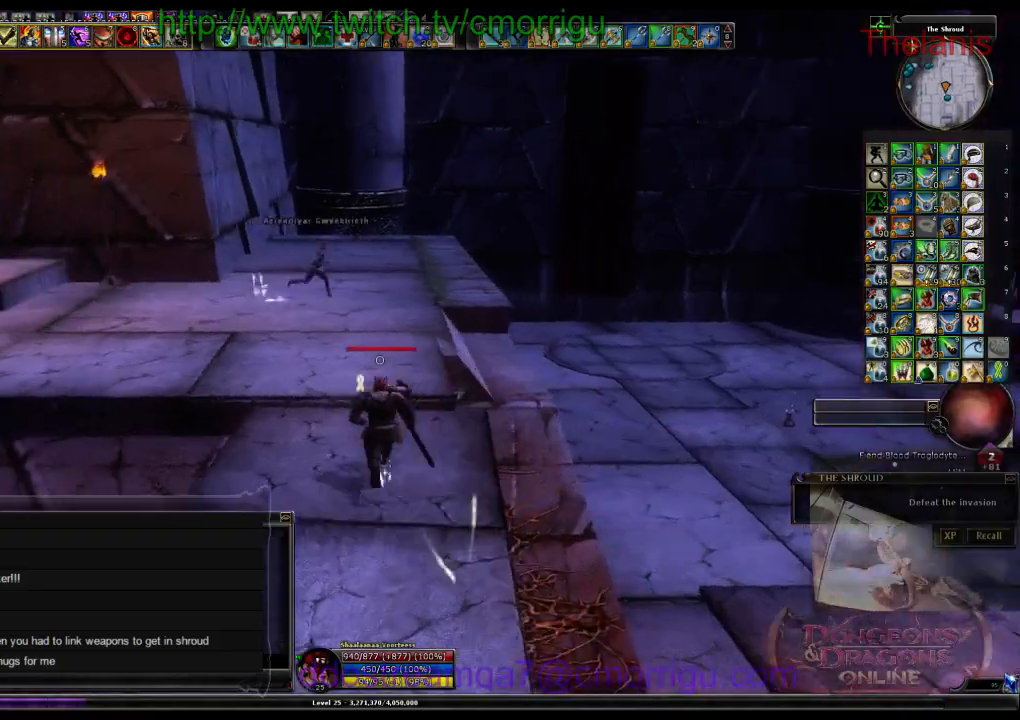
{"keys": ["w"], "events": []}
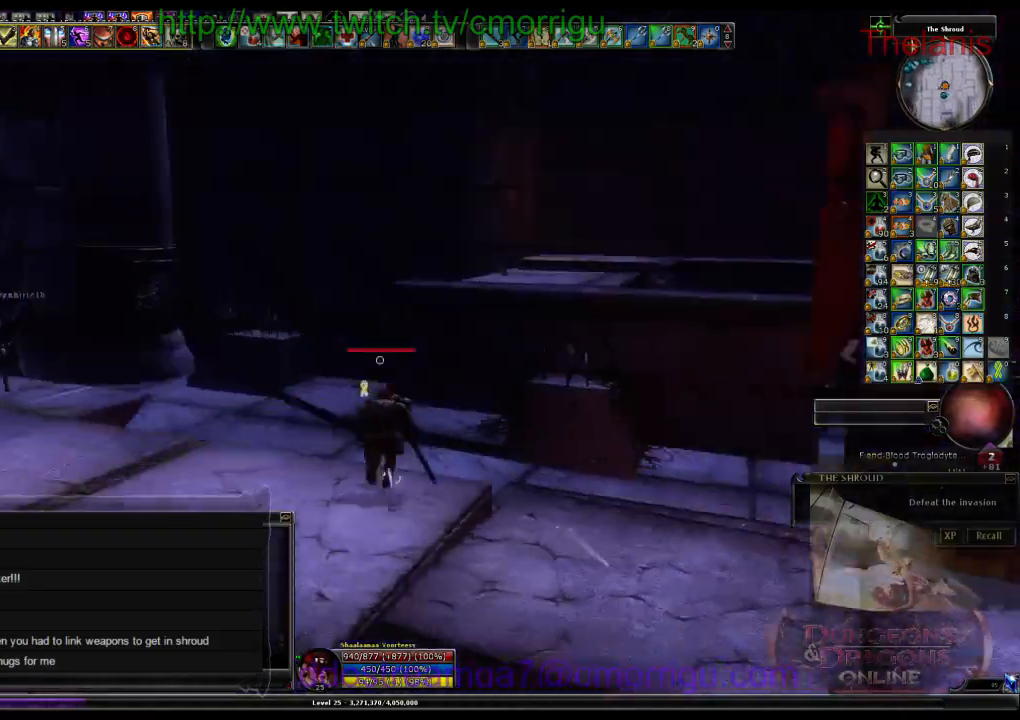
{"keys": ["w"], "events": []}
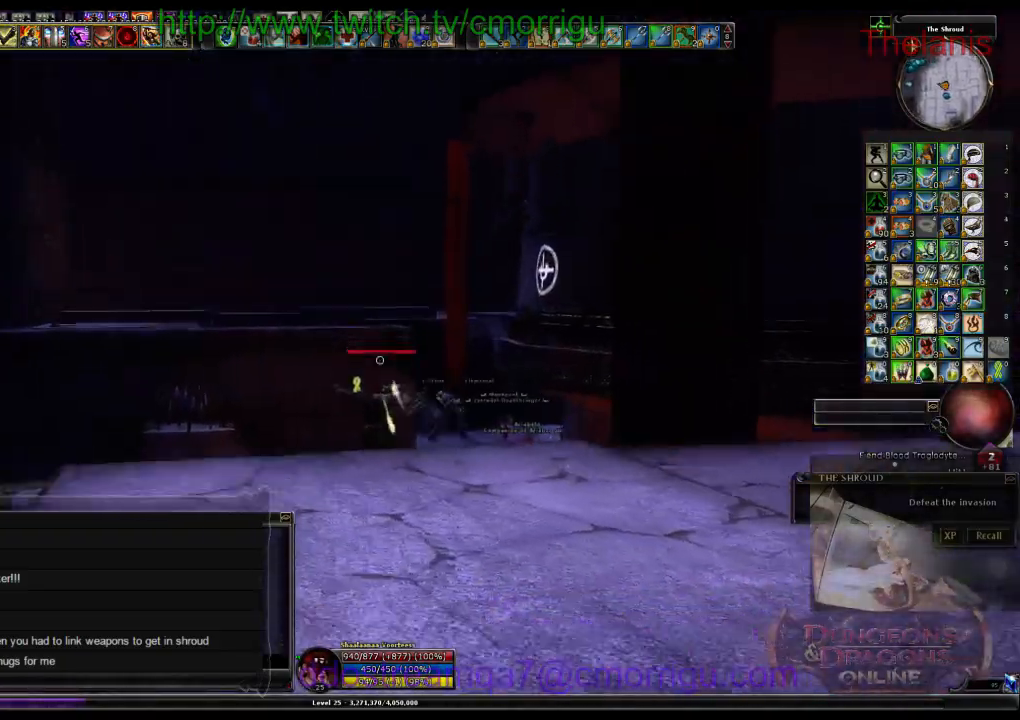
{"keys": ["w"], "events": []}
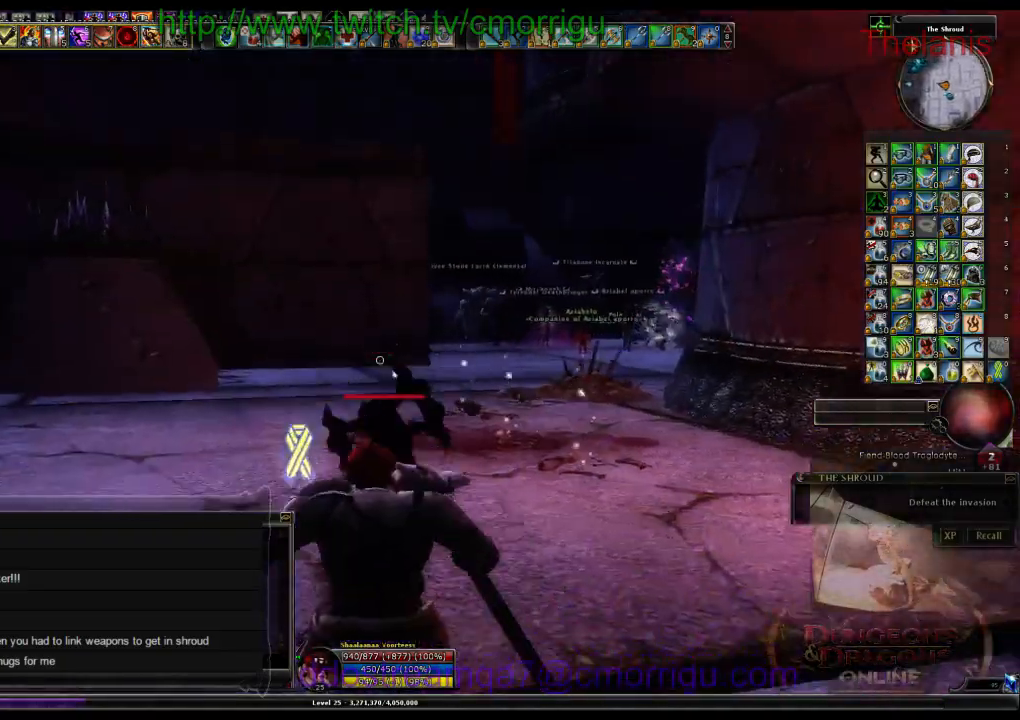
{"keys": ["w"], "events": []}
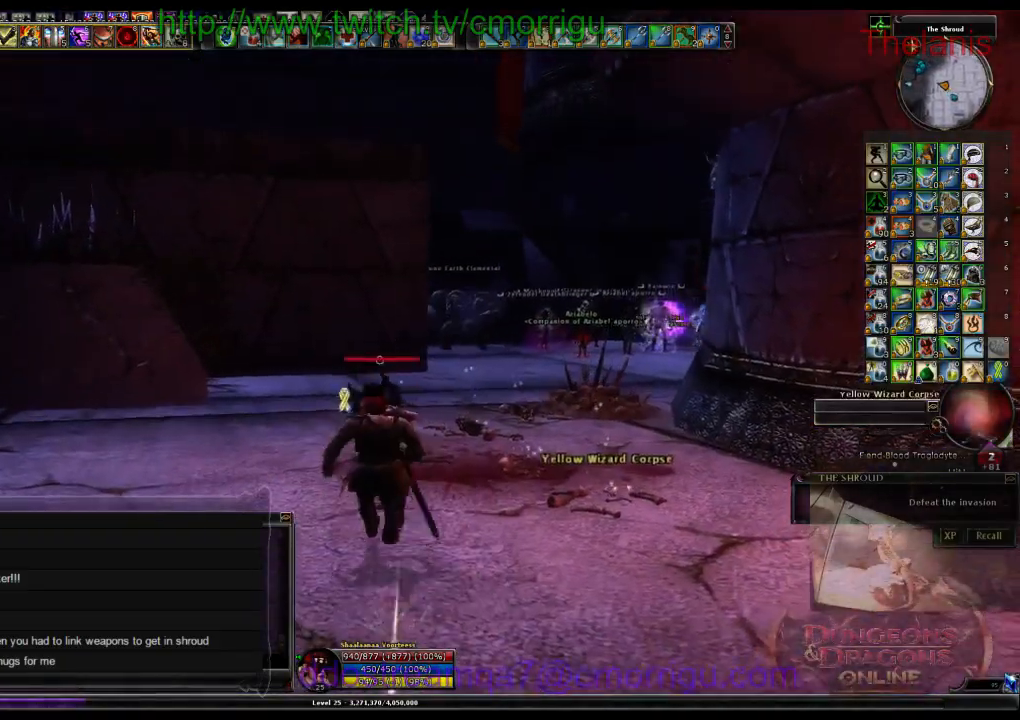
{"keys": ["w"], "events": []}
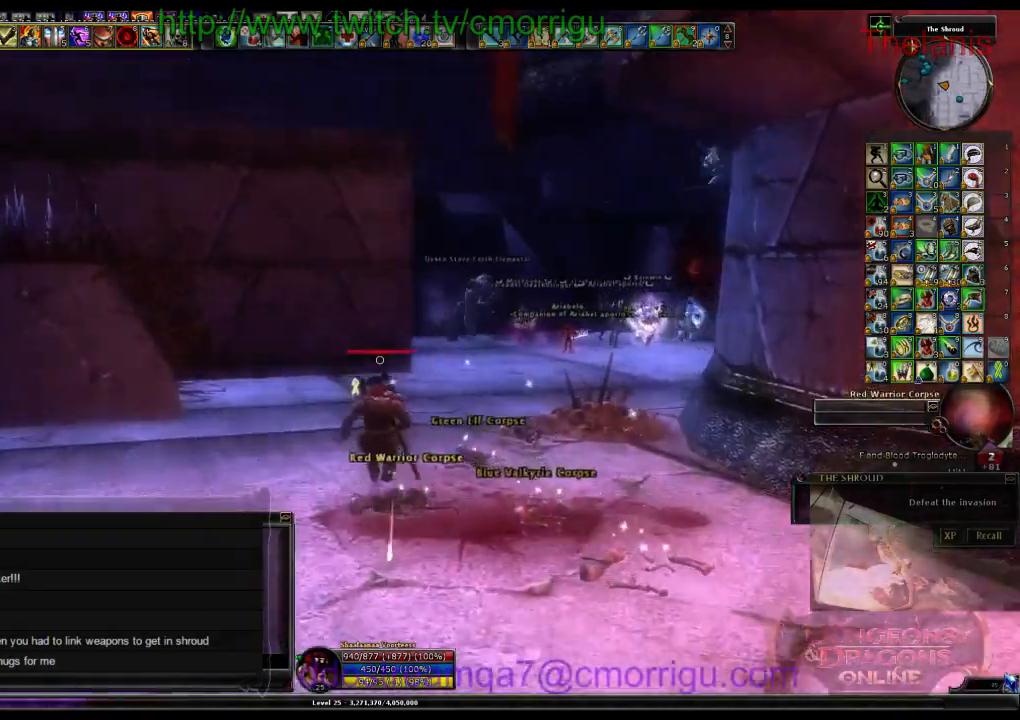
{"keys": ["w"], "events": []}
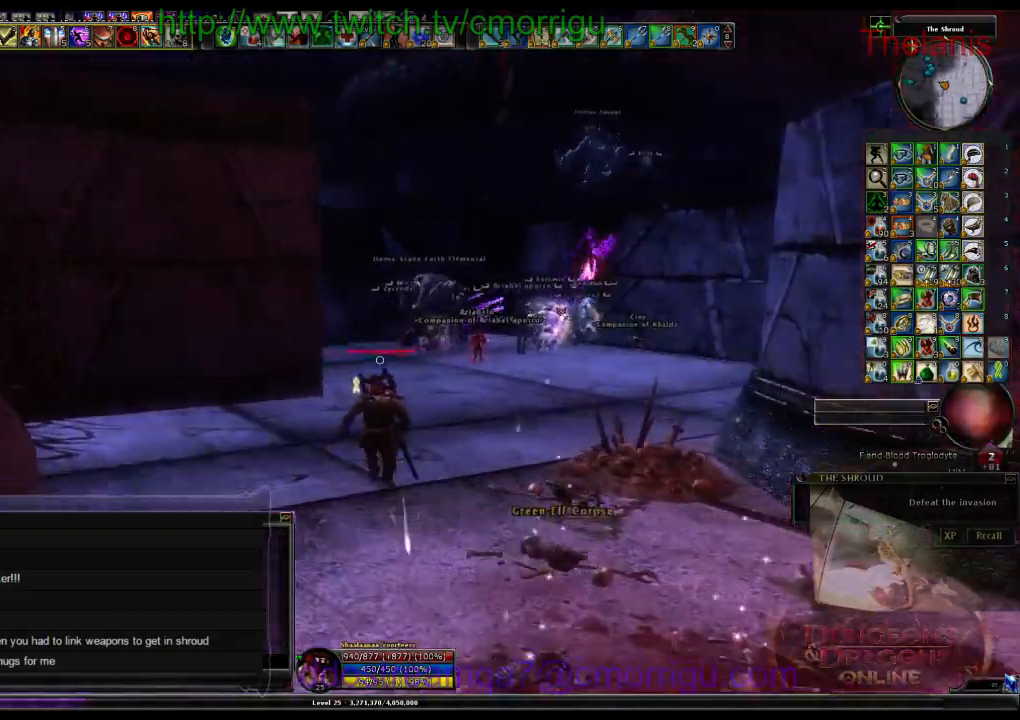
{"keys": ["w"], "events": []}